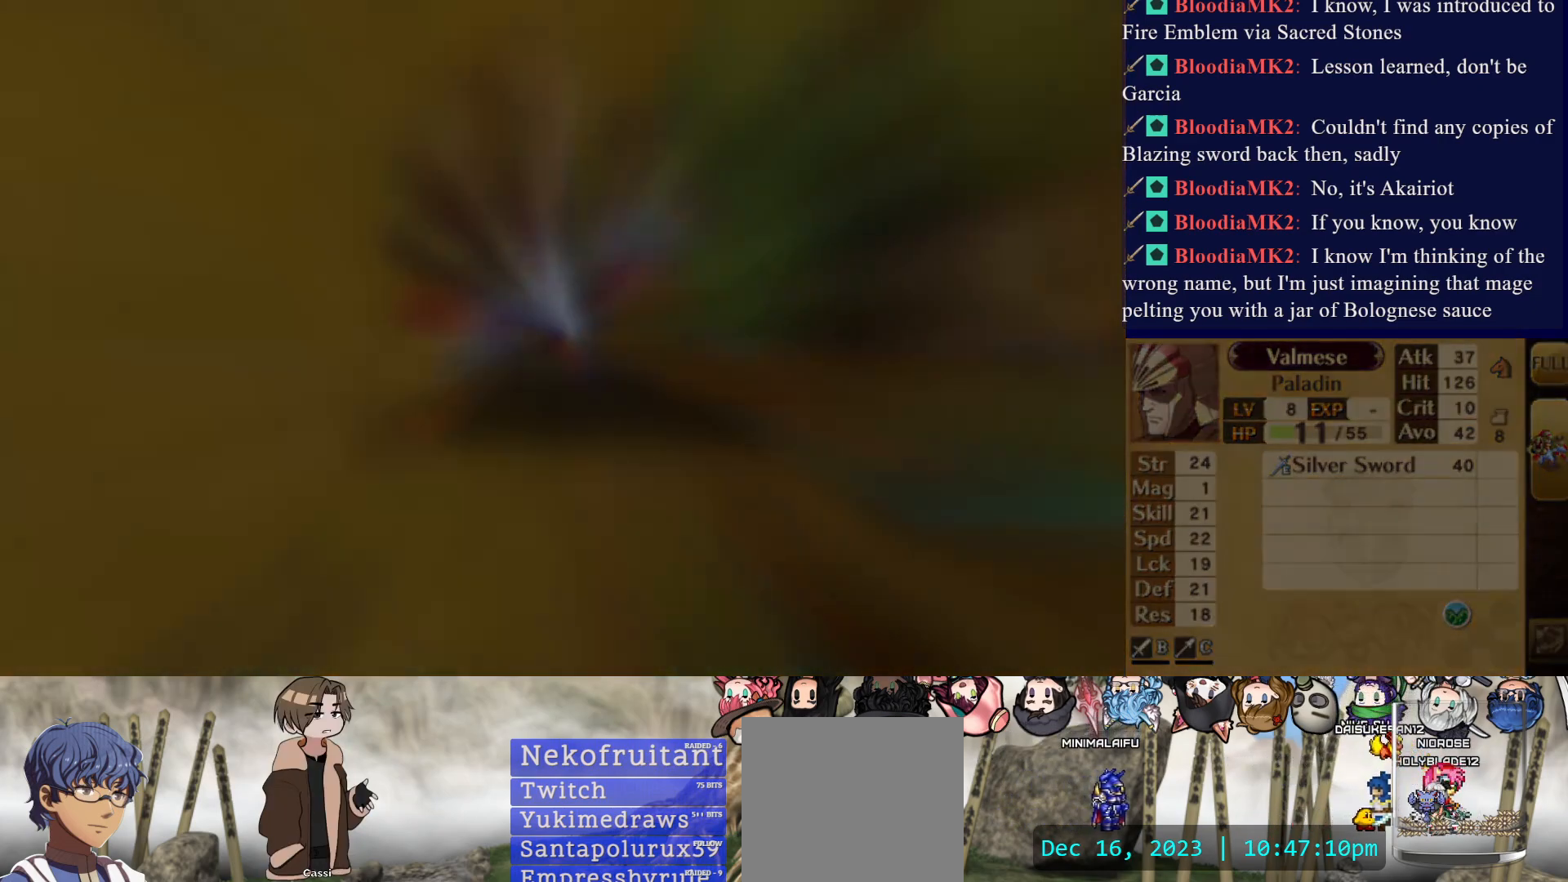
Gameplay with a controller (PlayStation layout); each line is a JSON object with the inputs held at the frame after it. "events" lists button and stick changes between this image and that frame as [ms after this image, input, new state], when the widget could be followed in between. Not read: L3 R3 left_stick right_stick.
{"buttons": [], "events": []}
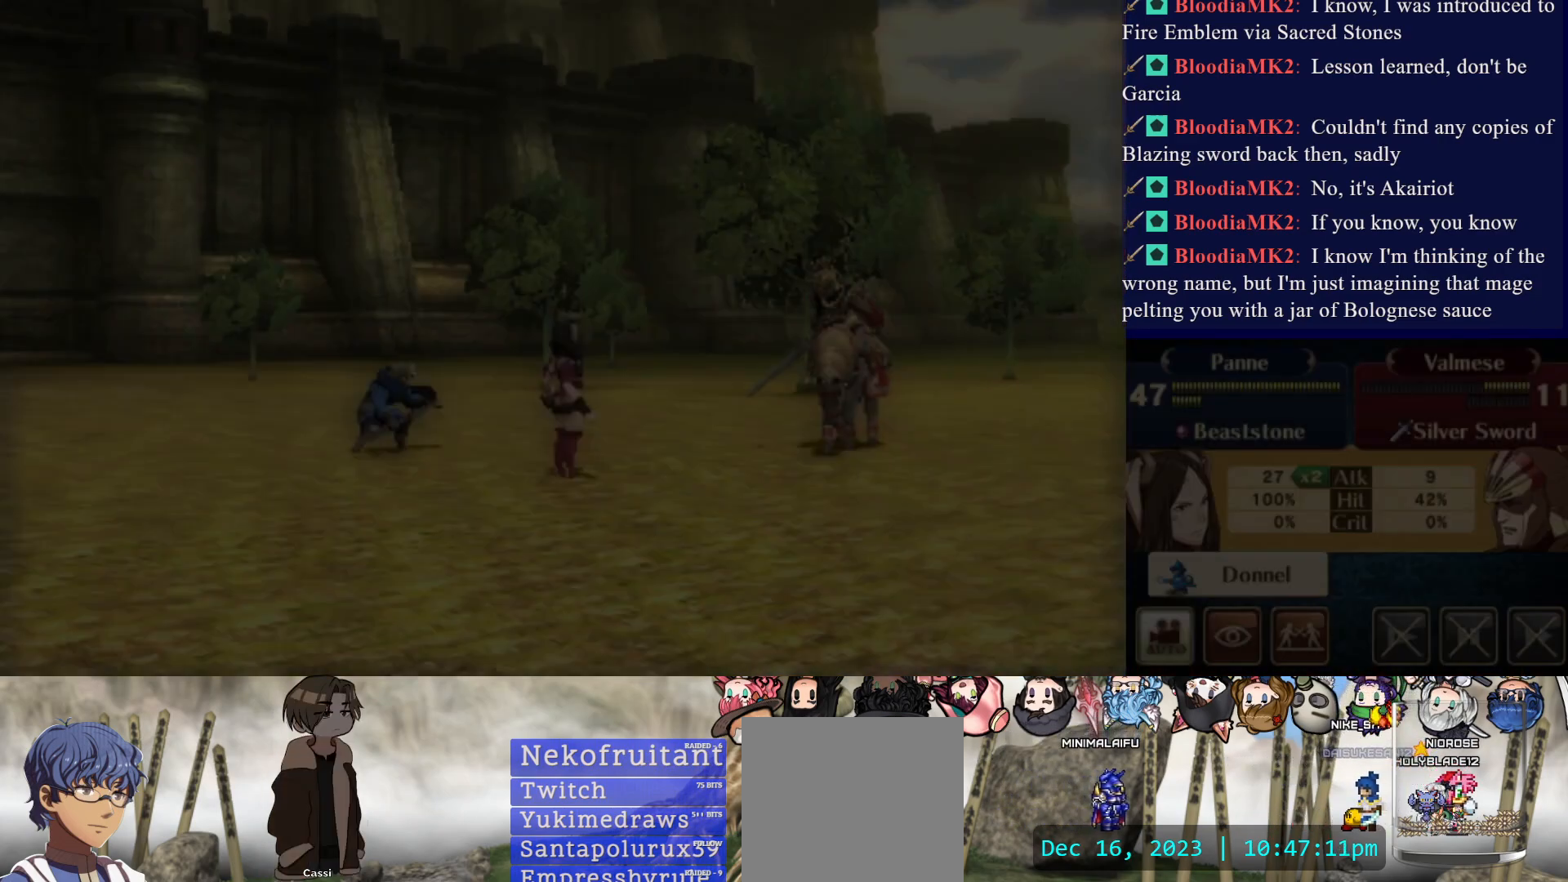
{"buttons": [], "events": []}
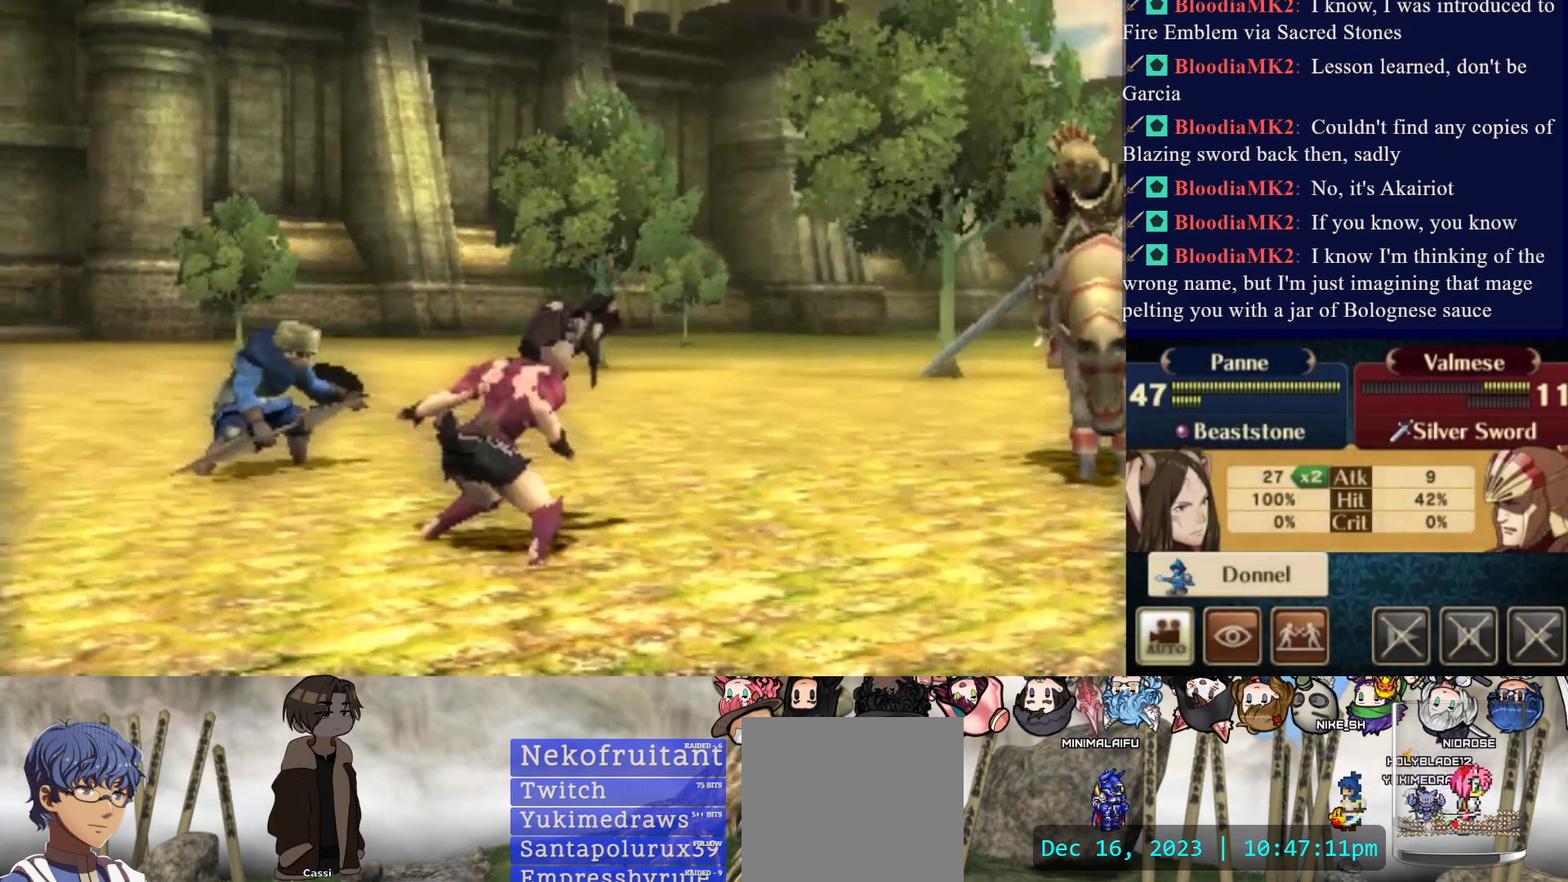
{"buttons": [], "events": []}
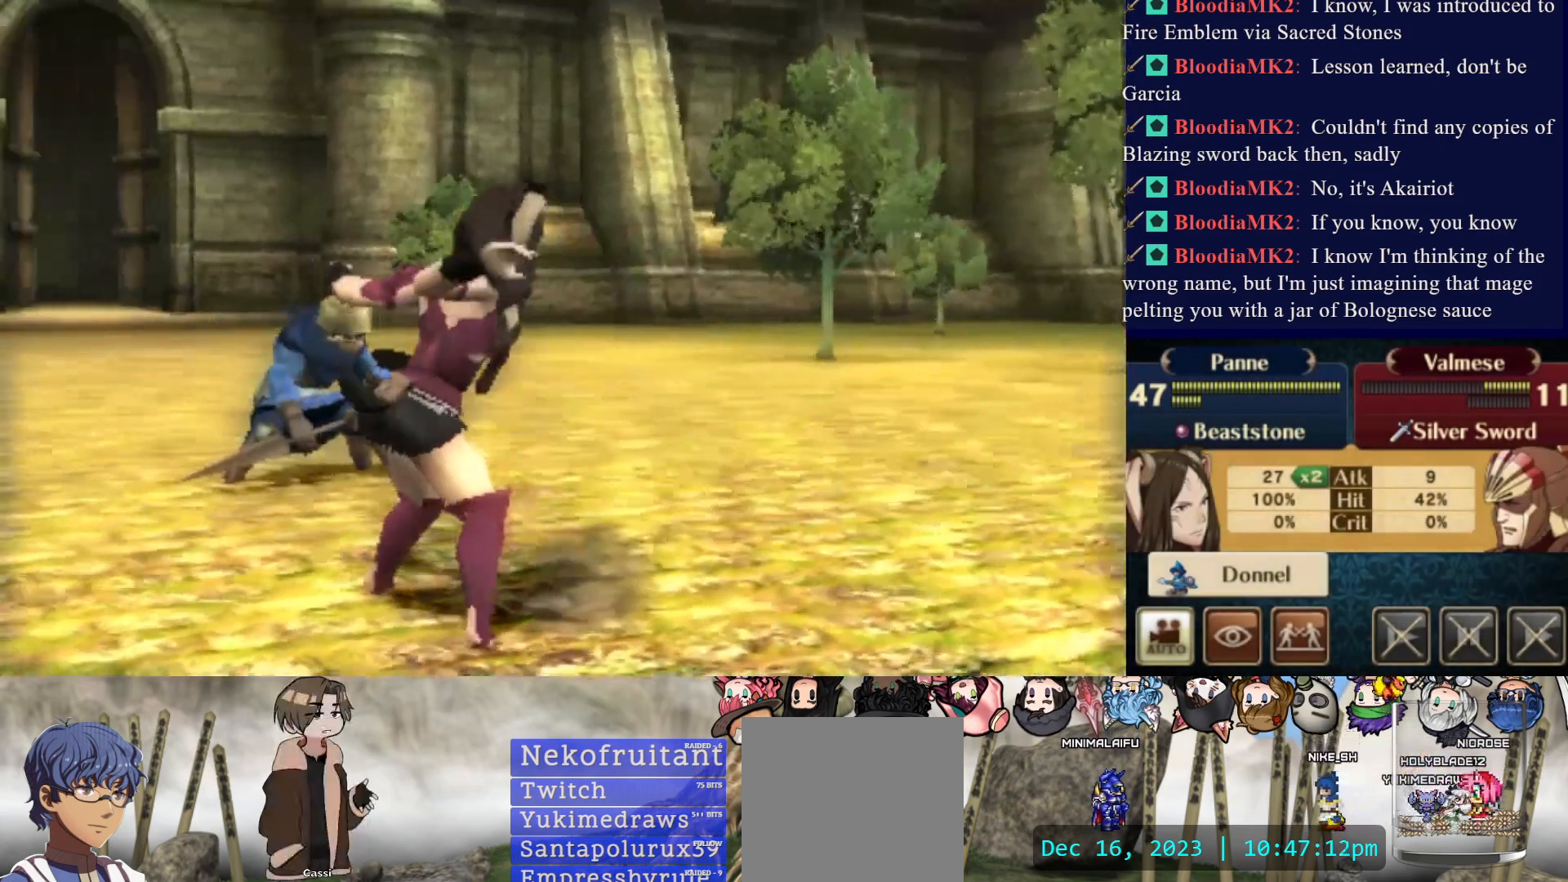
{"buttons": [], "events": []}
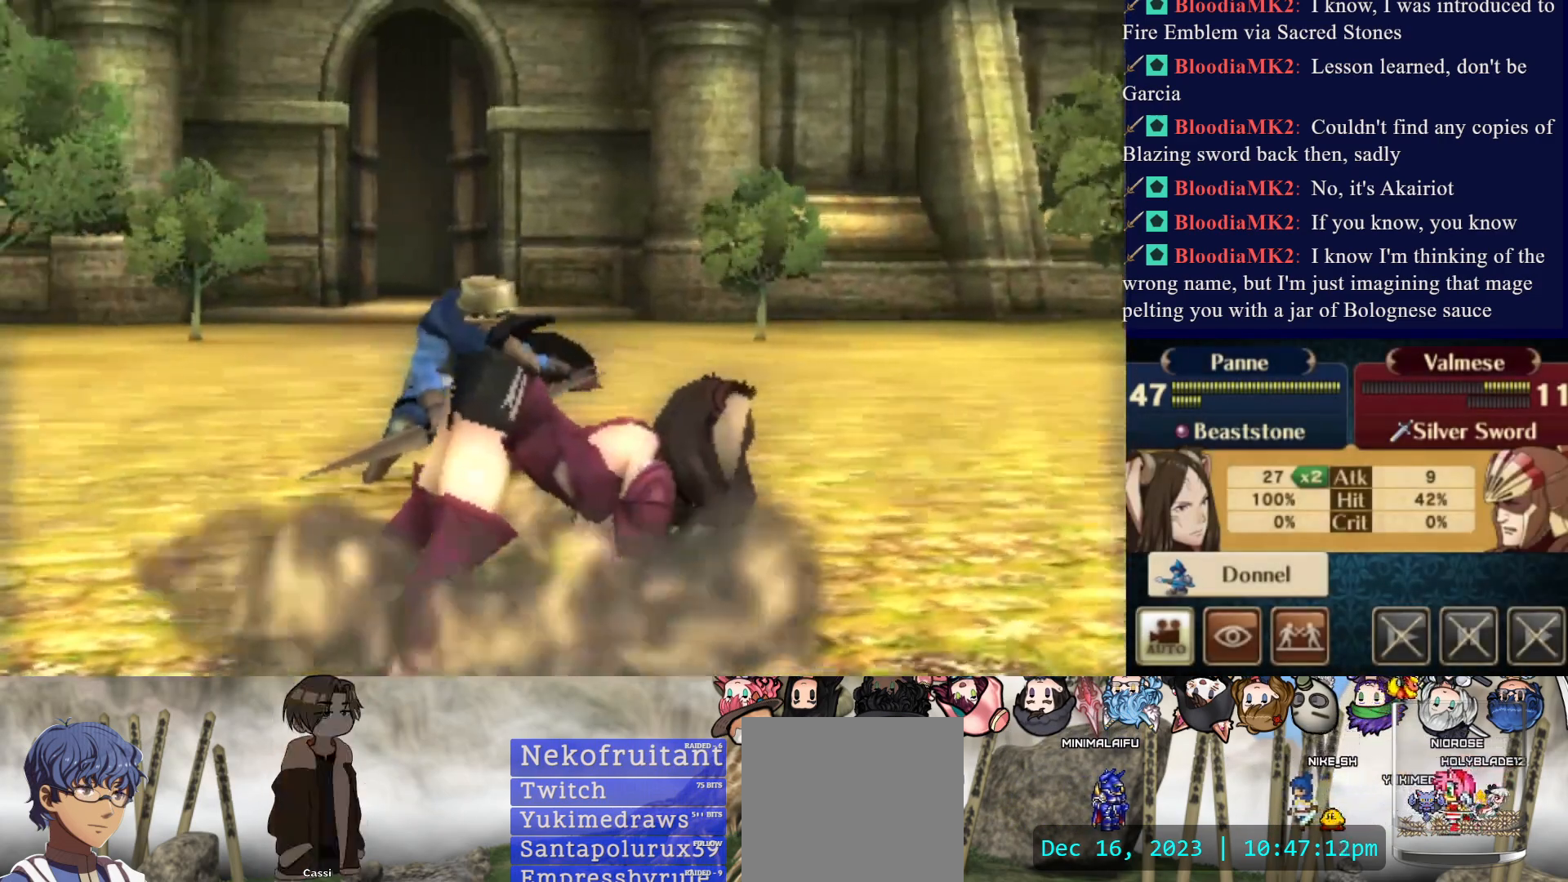
{"buttons": [], "events": []}
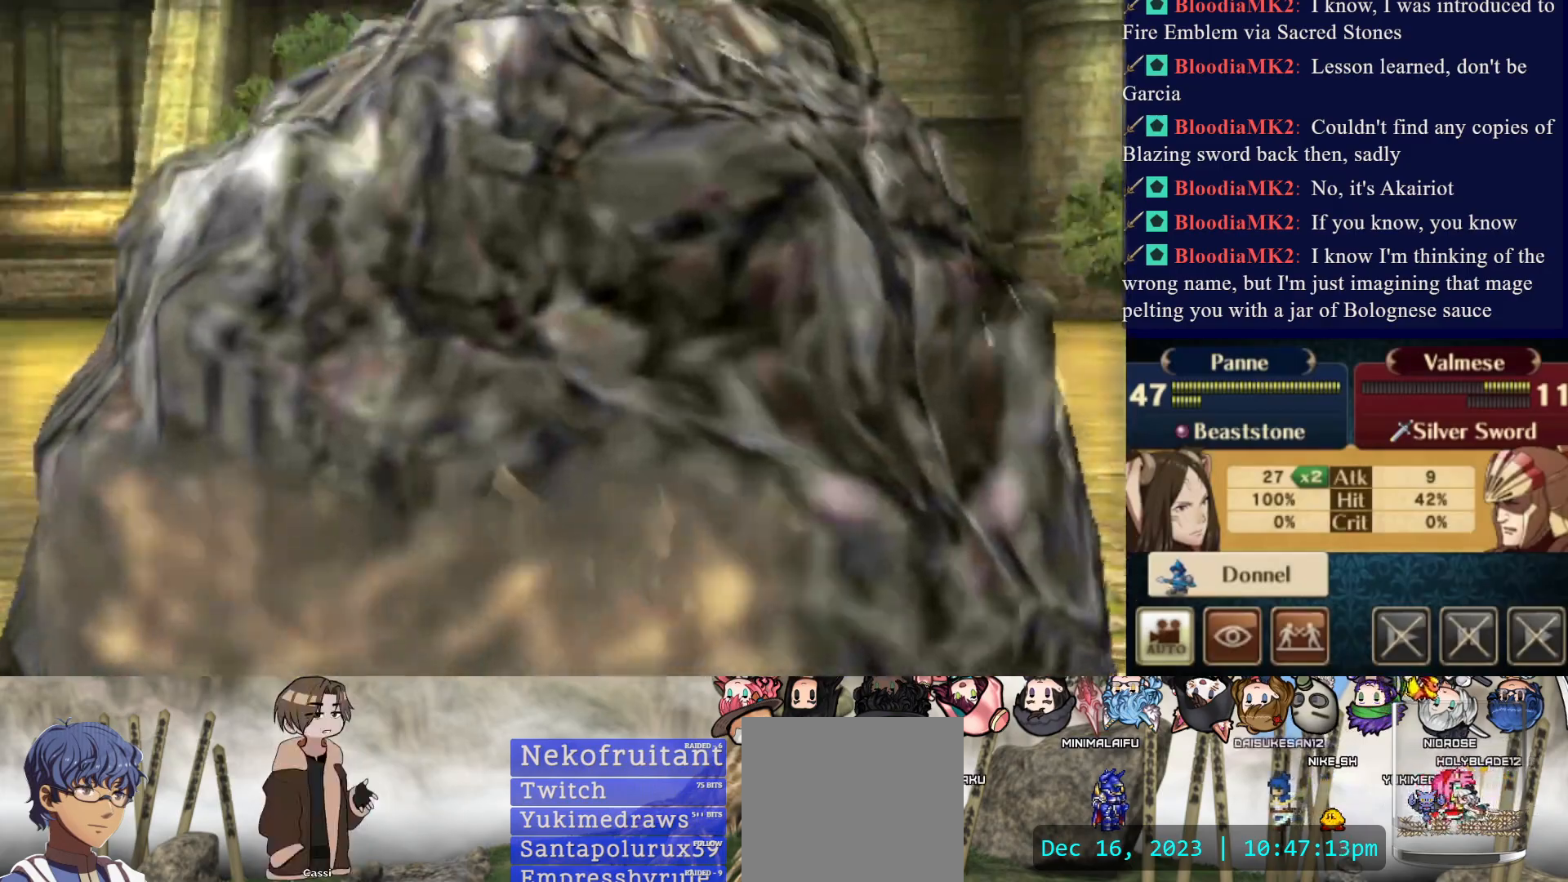
{"buttons": ["CIRCLE"], "events": [[183, "CIRCLE", "down"]]}
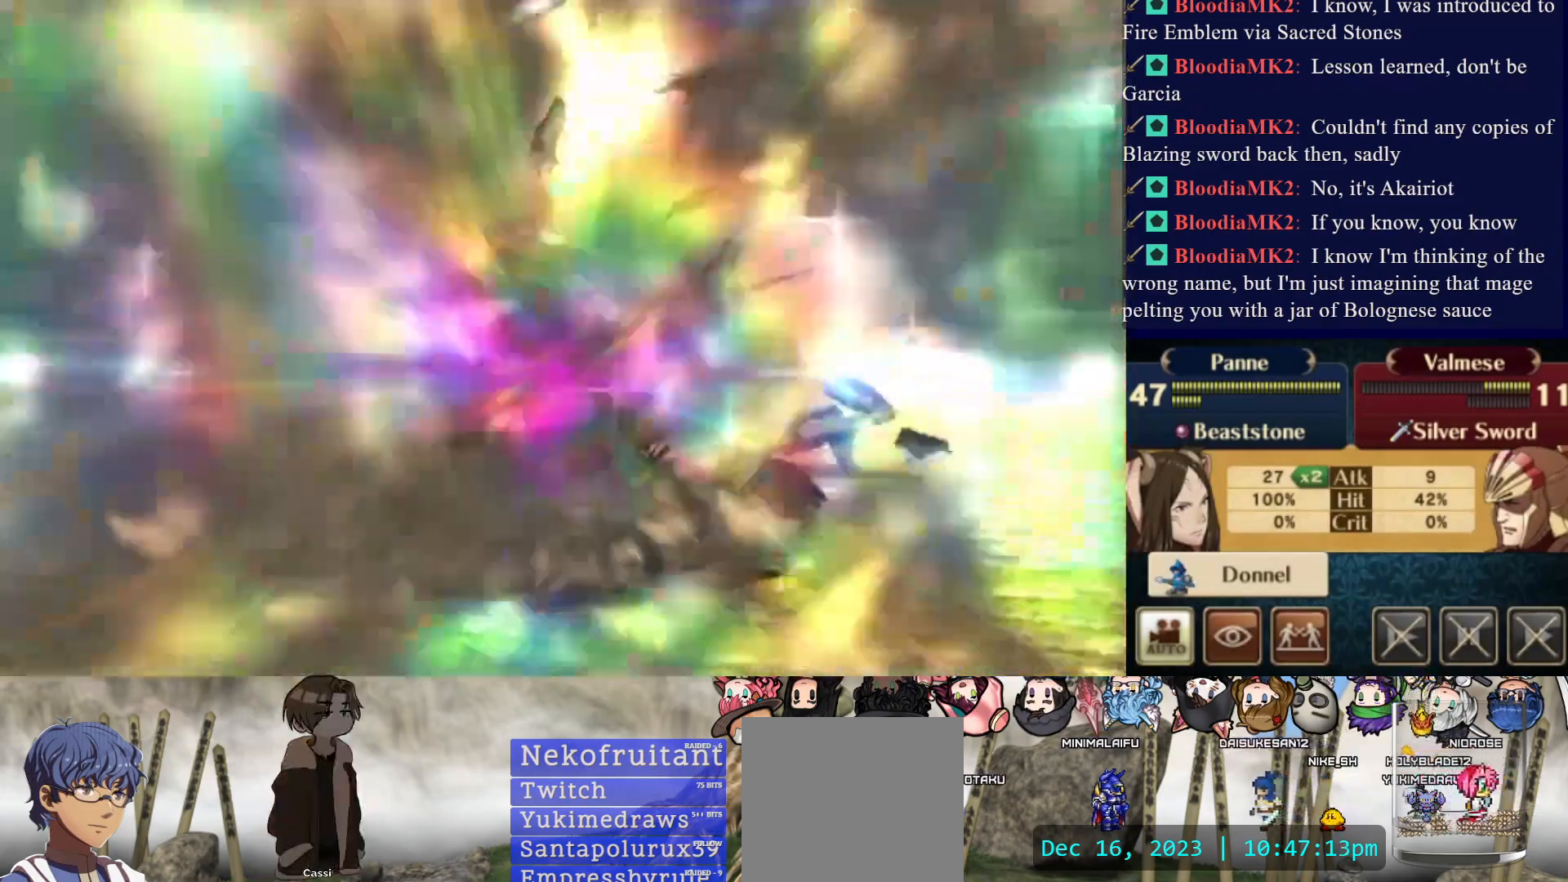
{"buttons": ["CIRCLE"], "events": []}
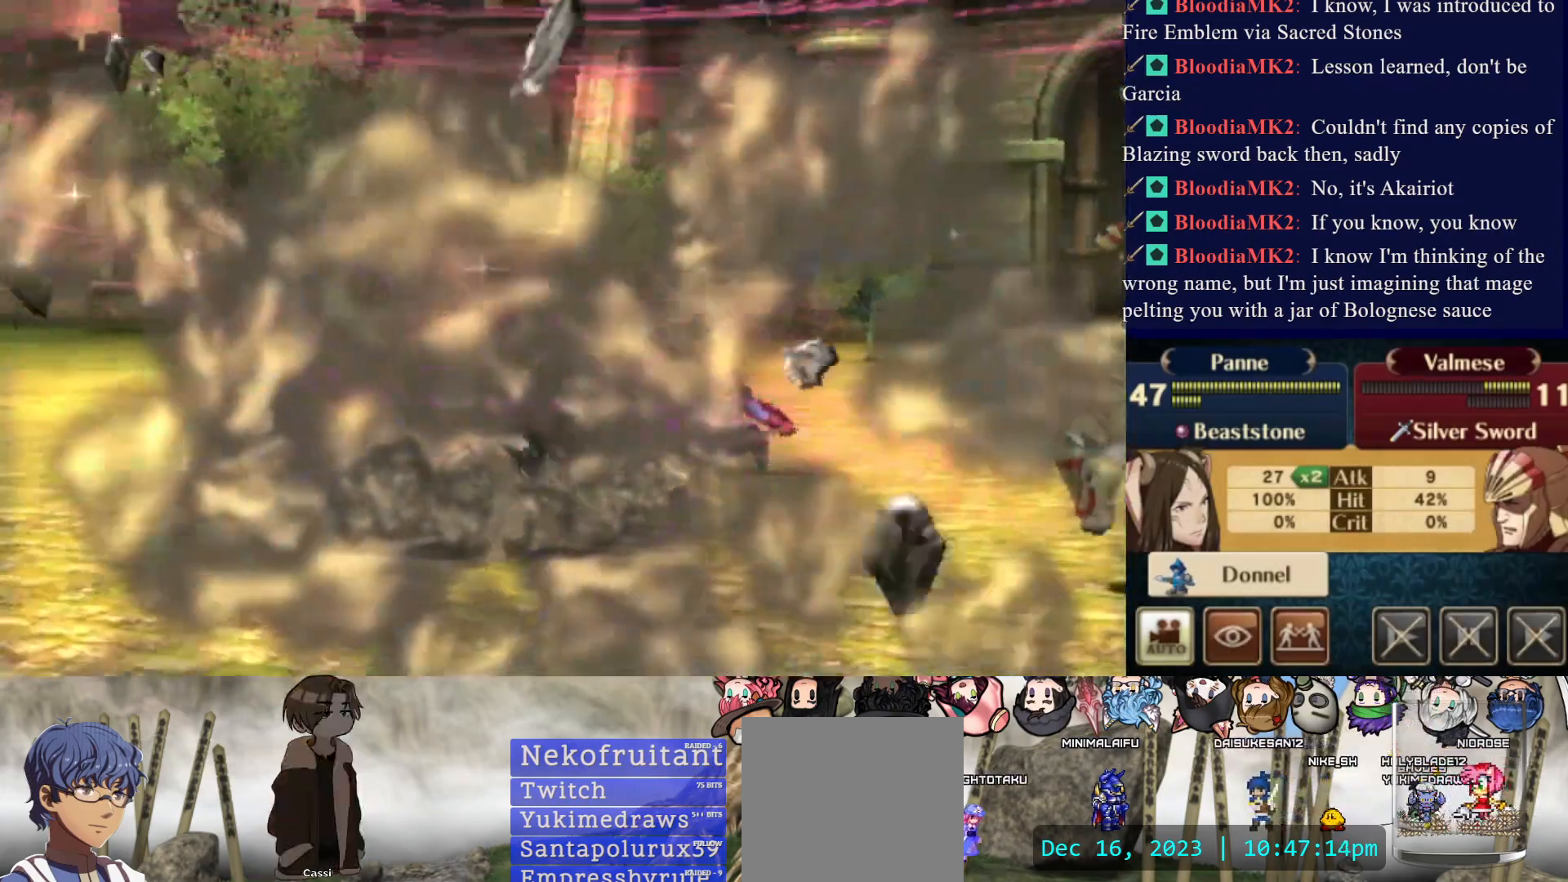
{"buttons": ["CIRCLE"], "events": []}
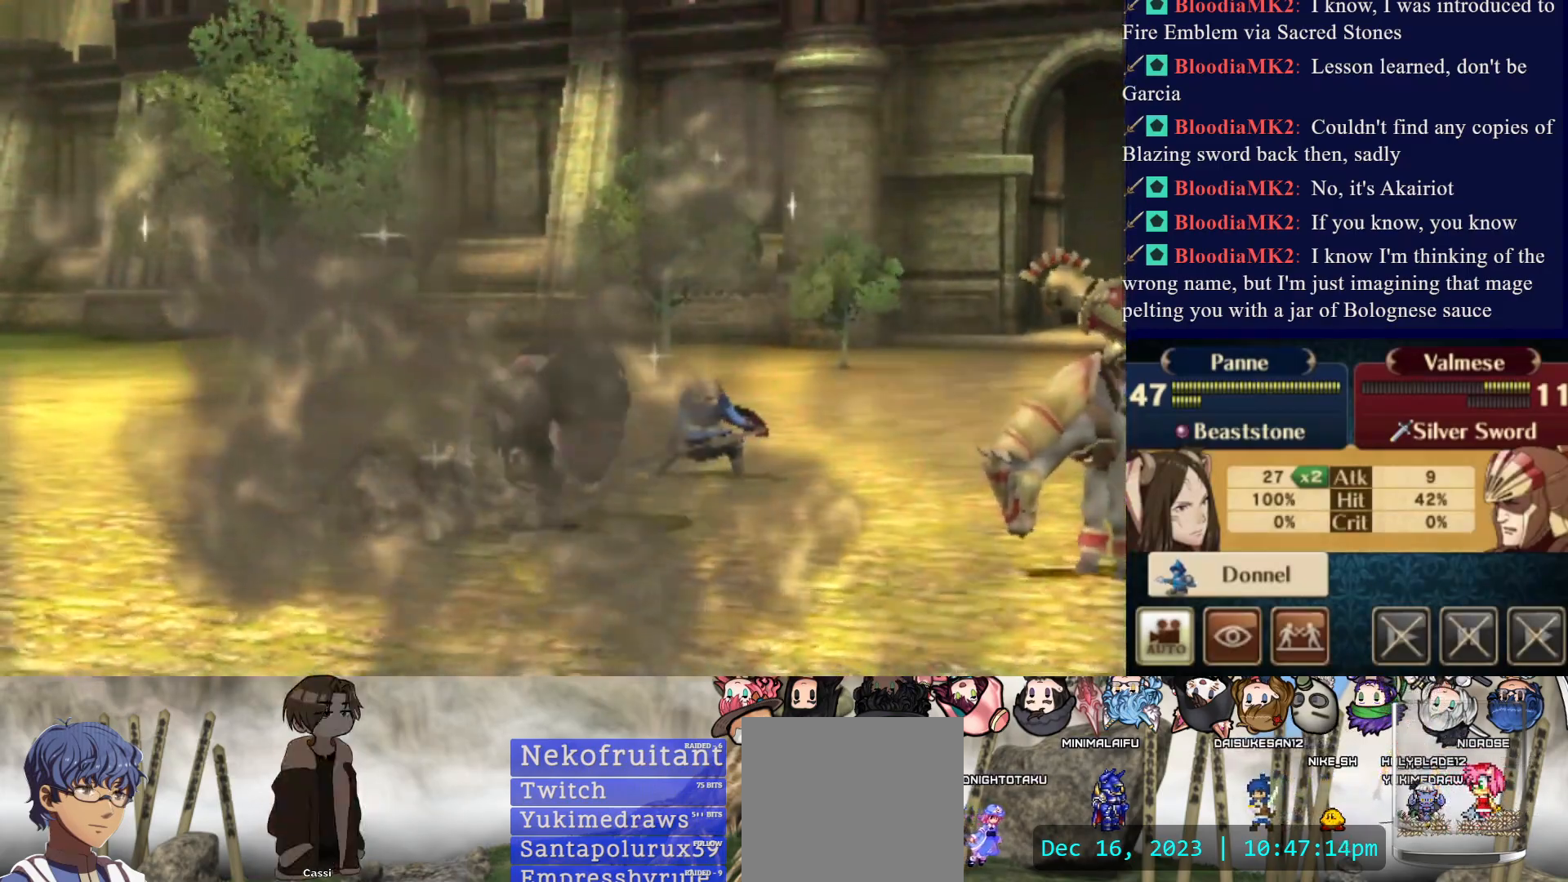
{"buttons": ["CIRCLE"], "events": []}
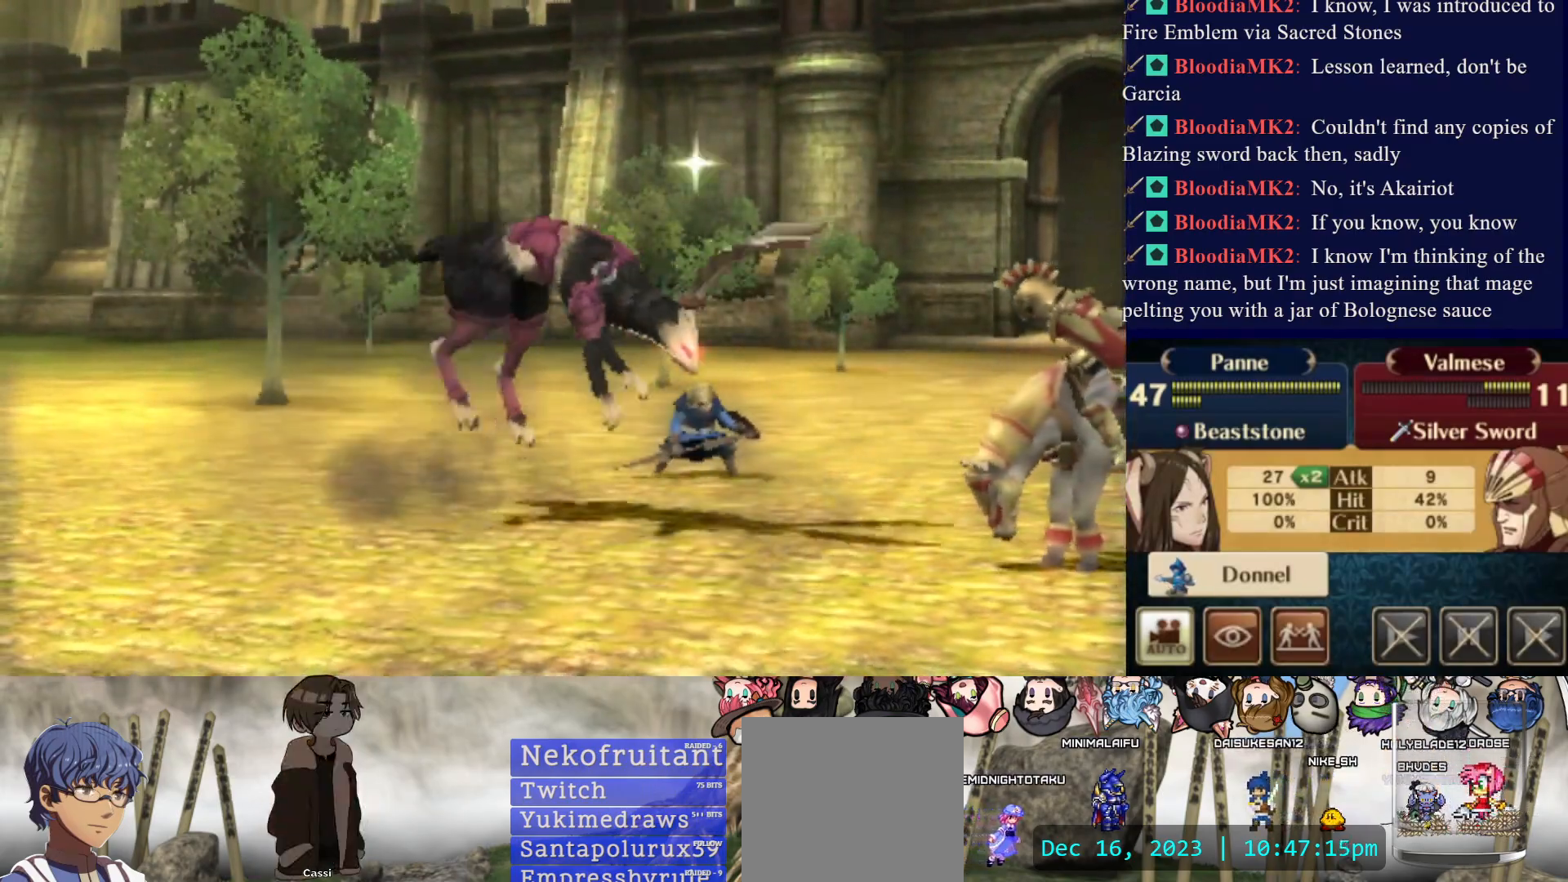
{"buttons": ["CIRCLE"], "events": []}
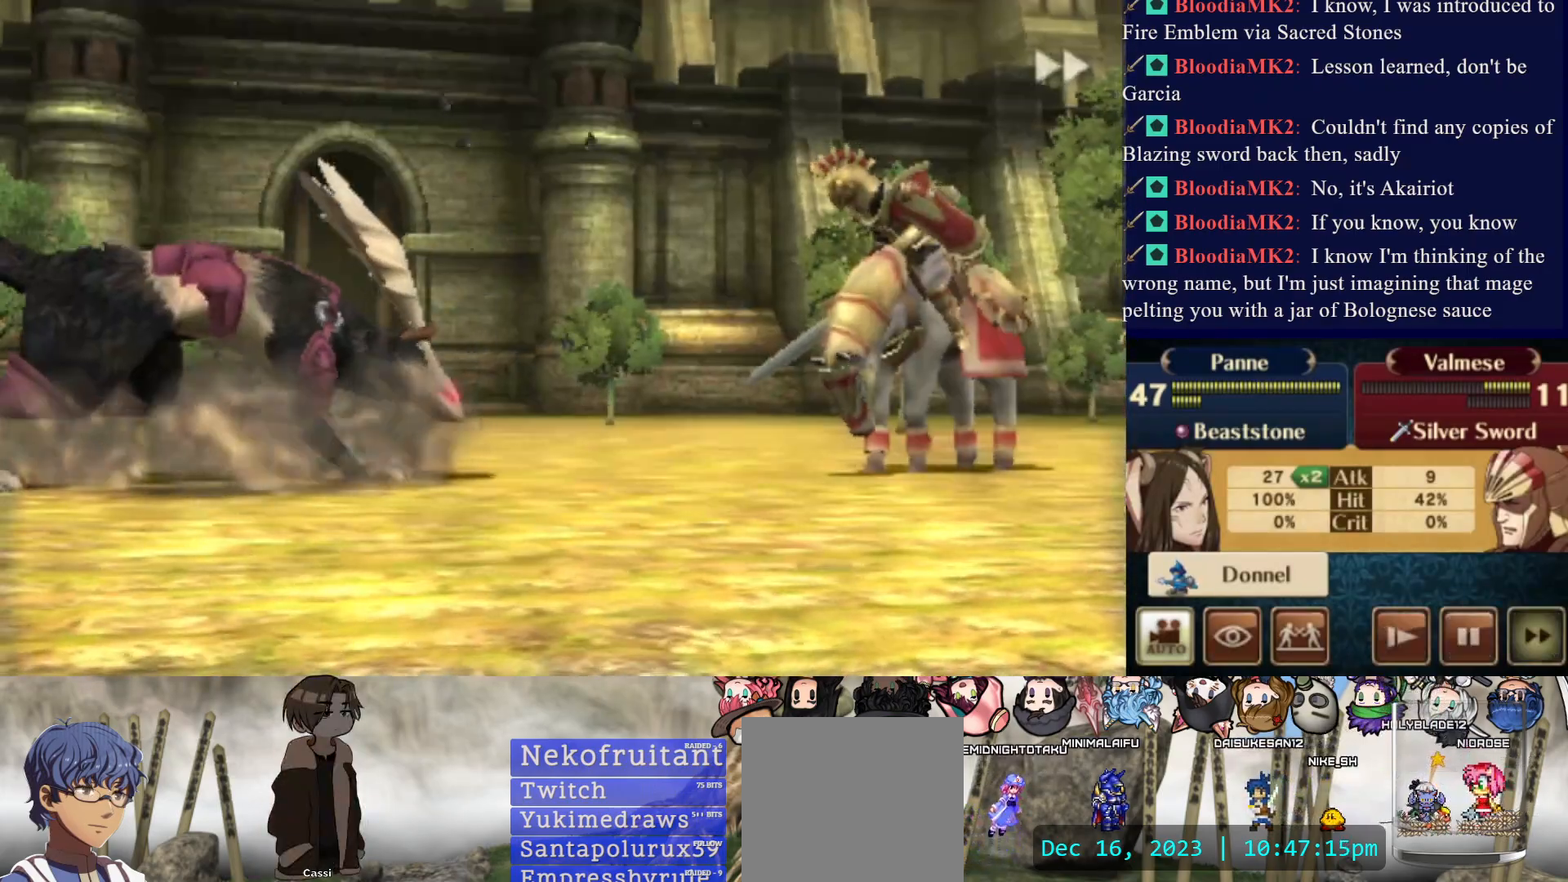
{"buttons": ["CIRCLE"], "events": []}
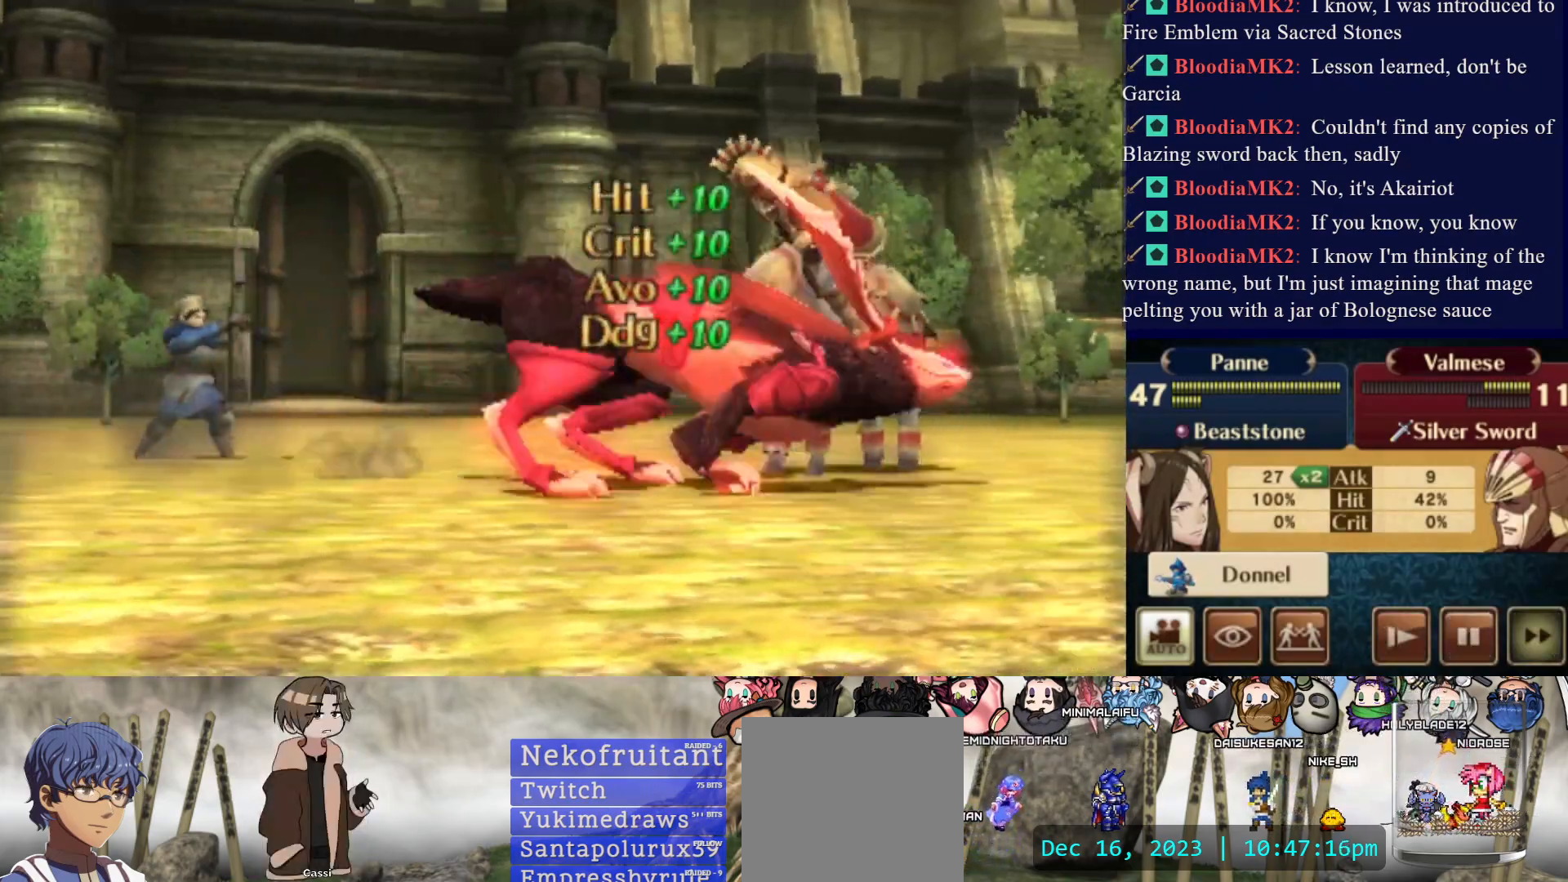
{"buttons": ["CIRCLE"], "events": []}
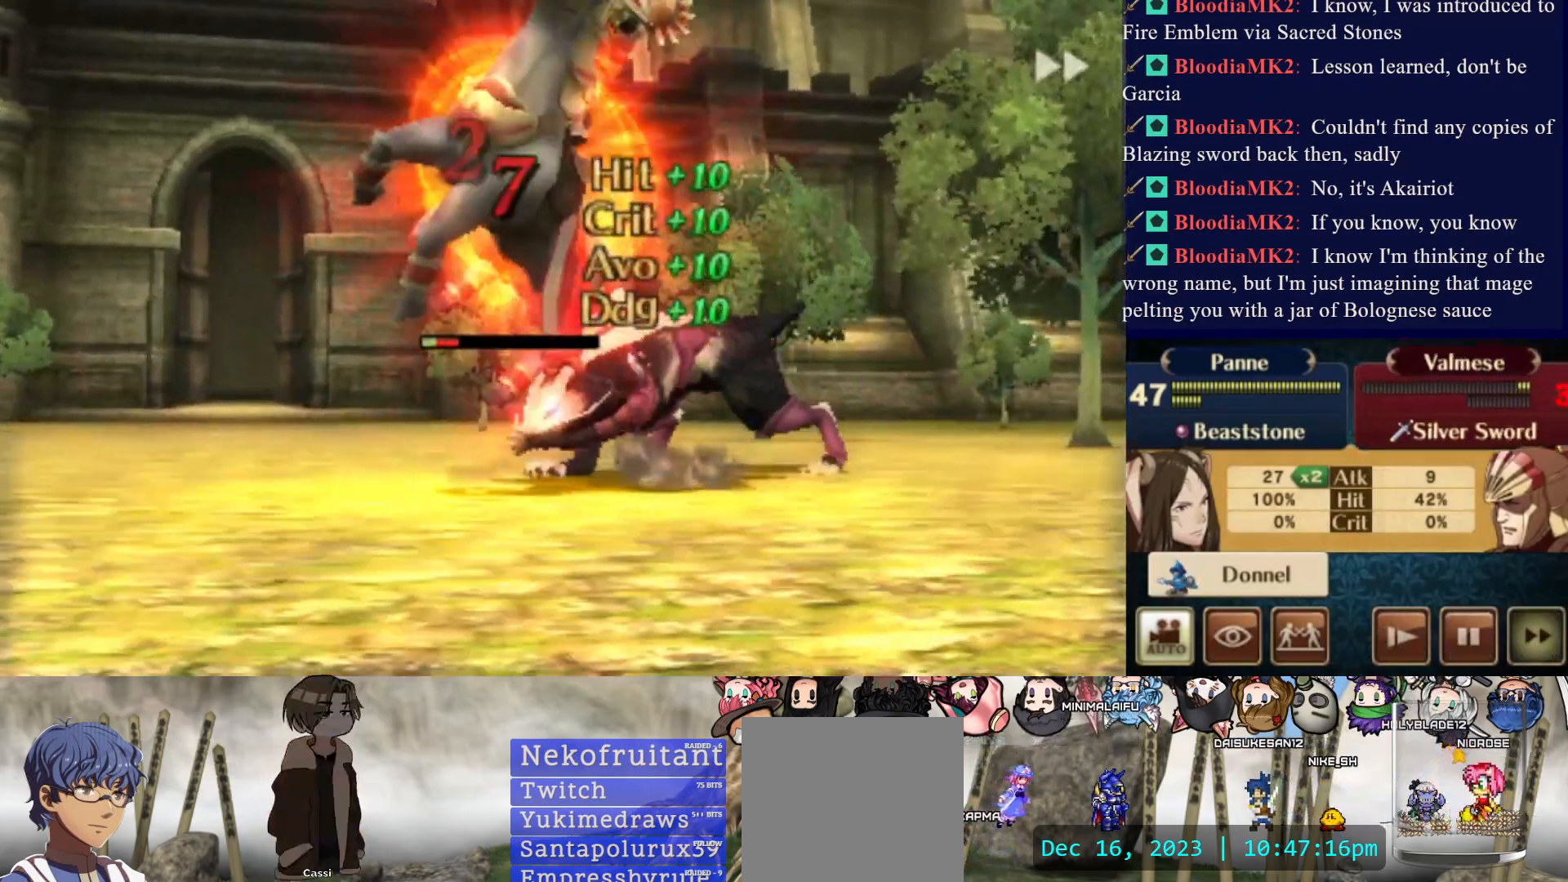
{"buttons": ["CIRCLE"], "events": []}
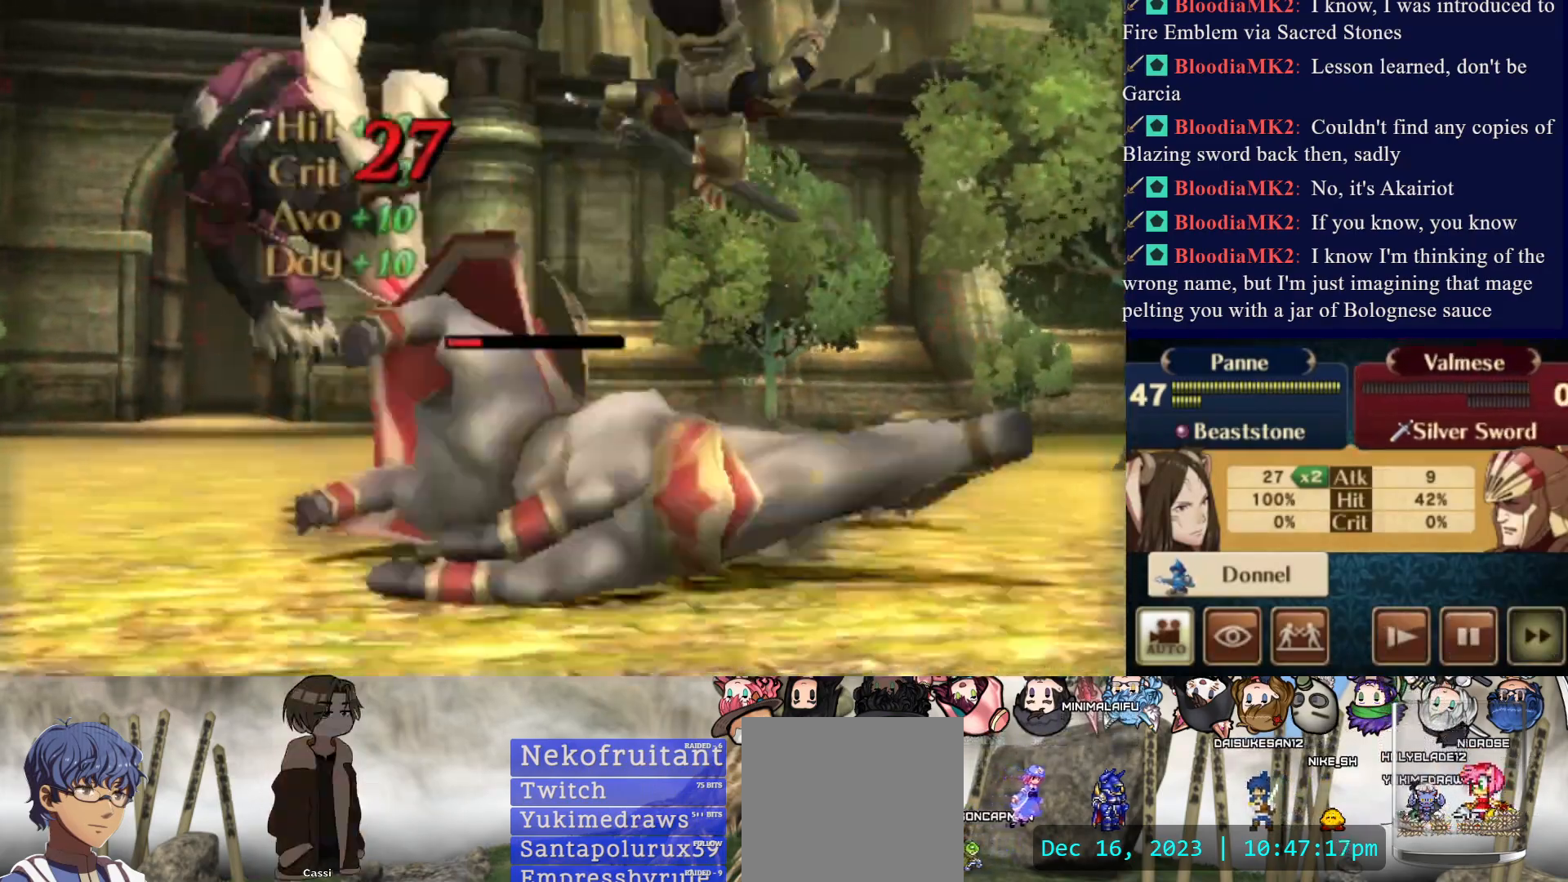
{"buttons": ["CIRCLE"], "events": []}
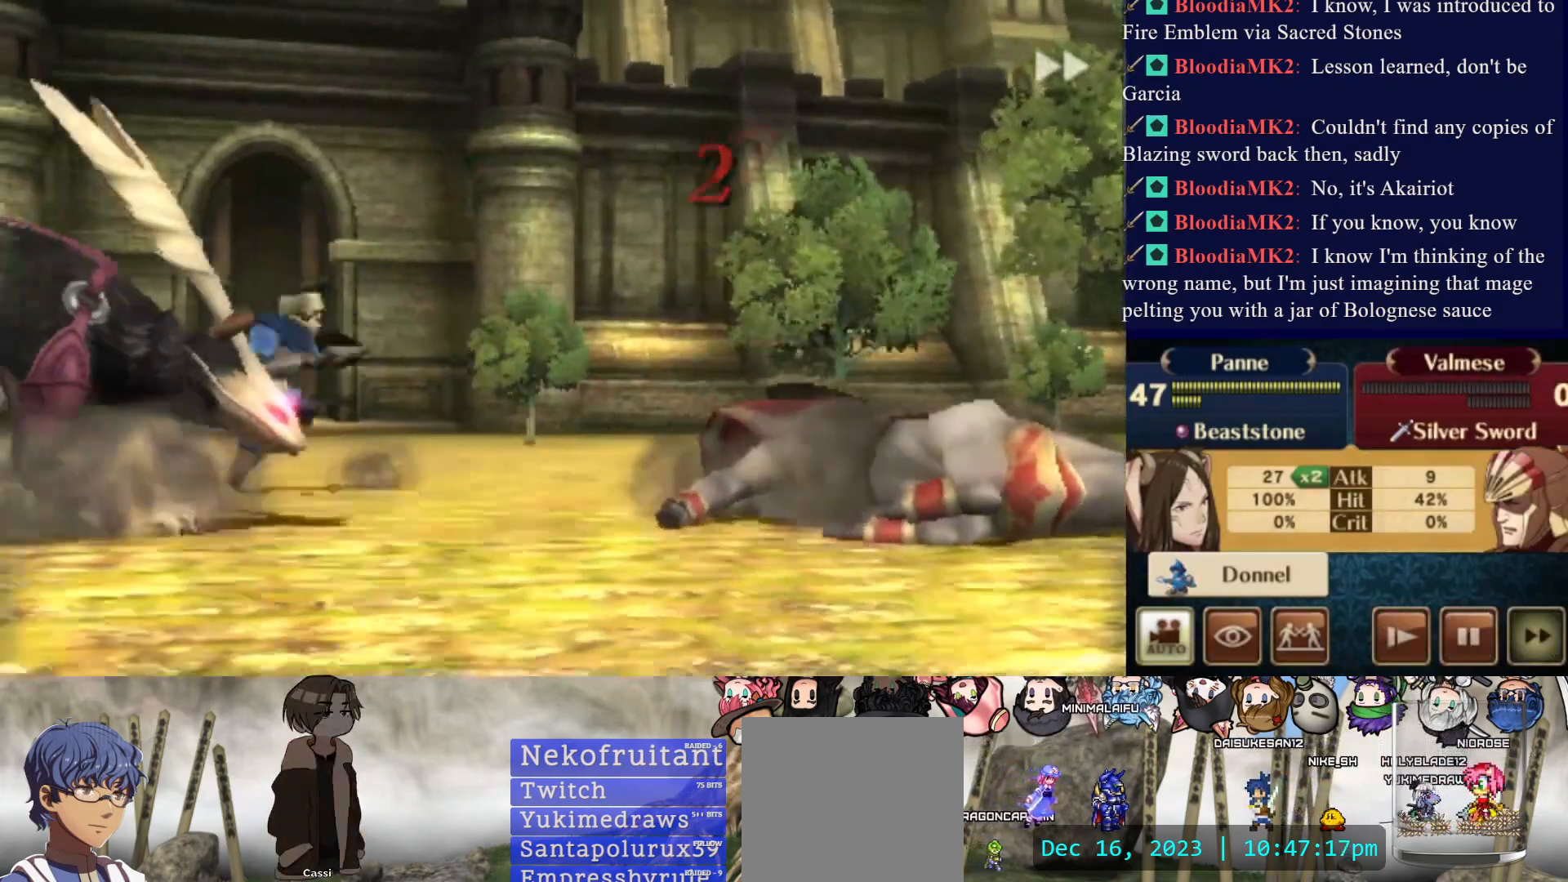
{"buttons": ["CIRCLE"], "events": []}
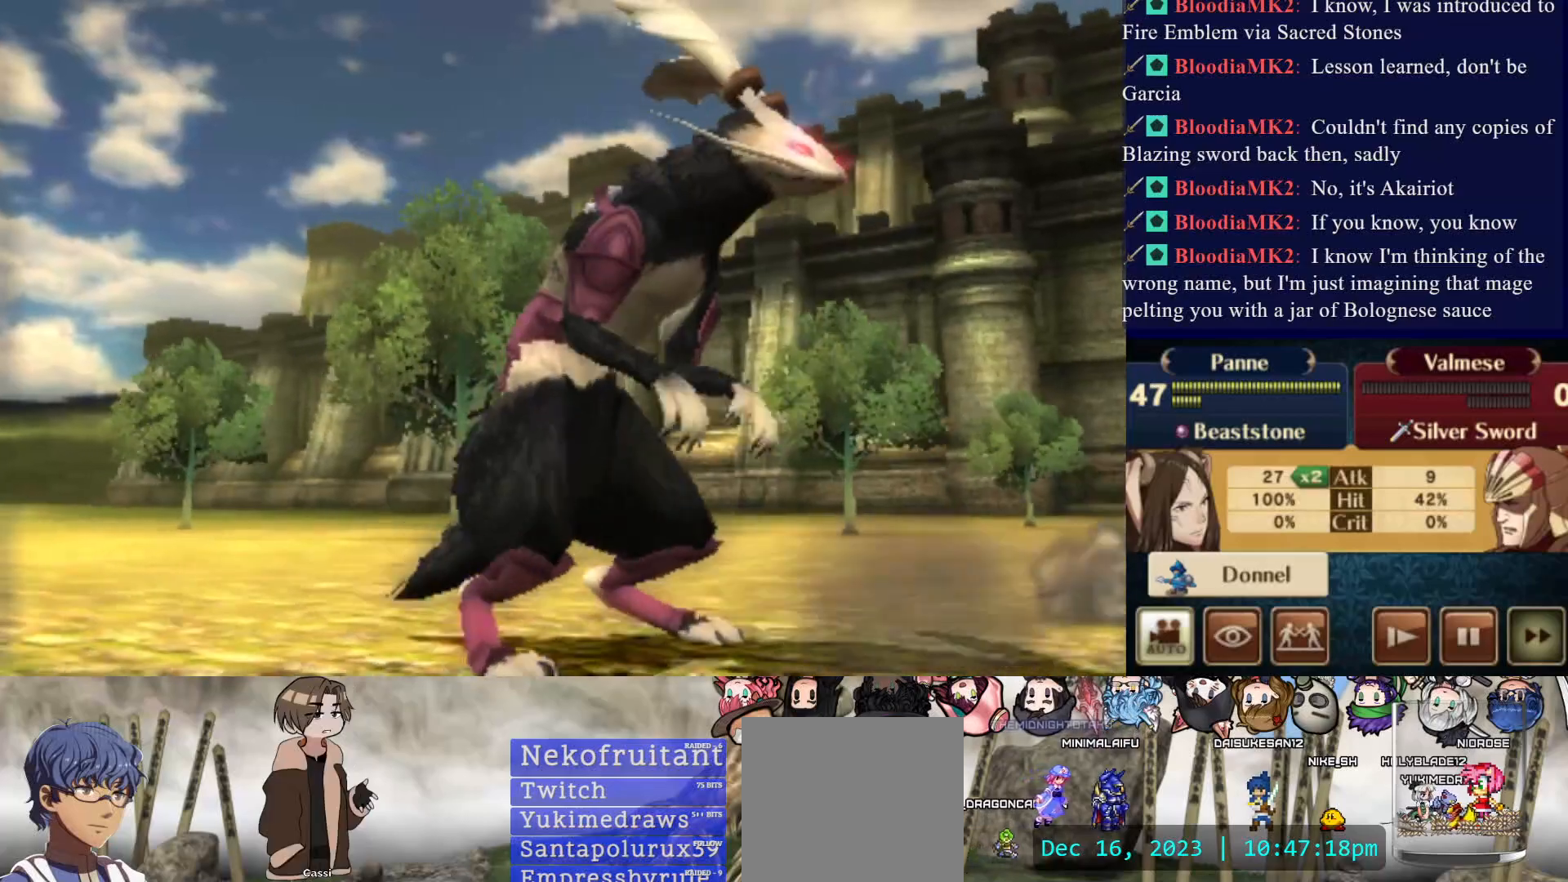
{"buttons": ["CIRCLE"], "events": []}
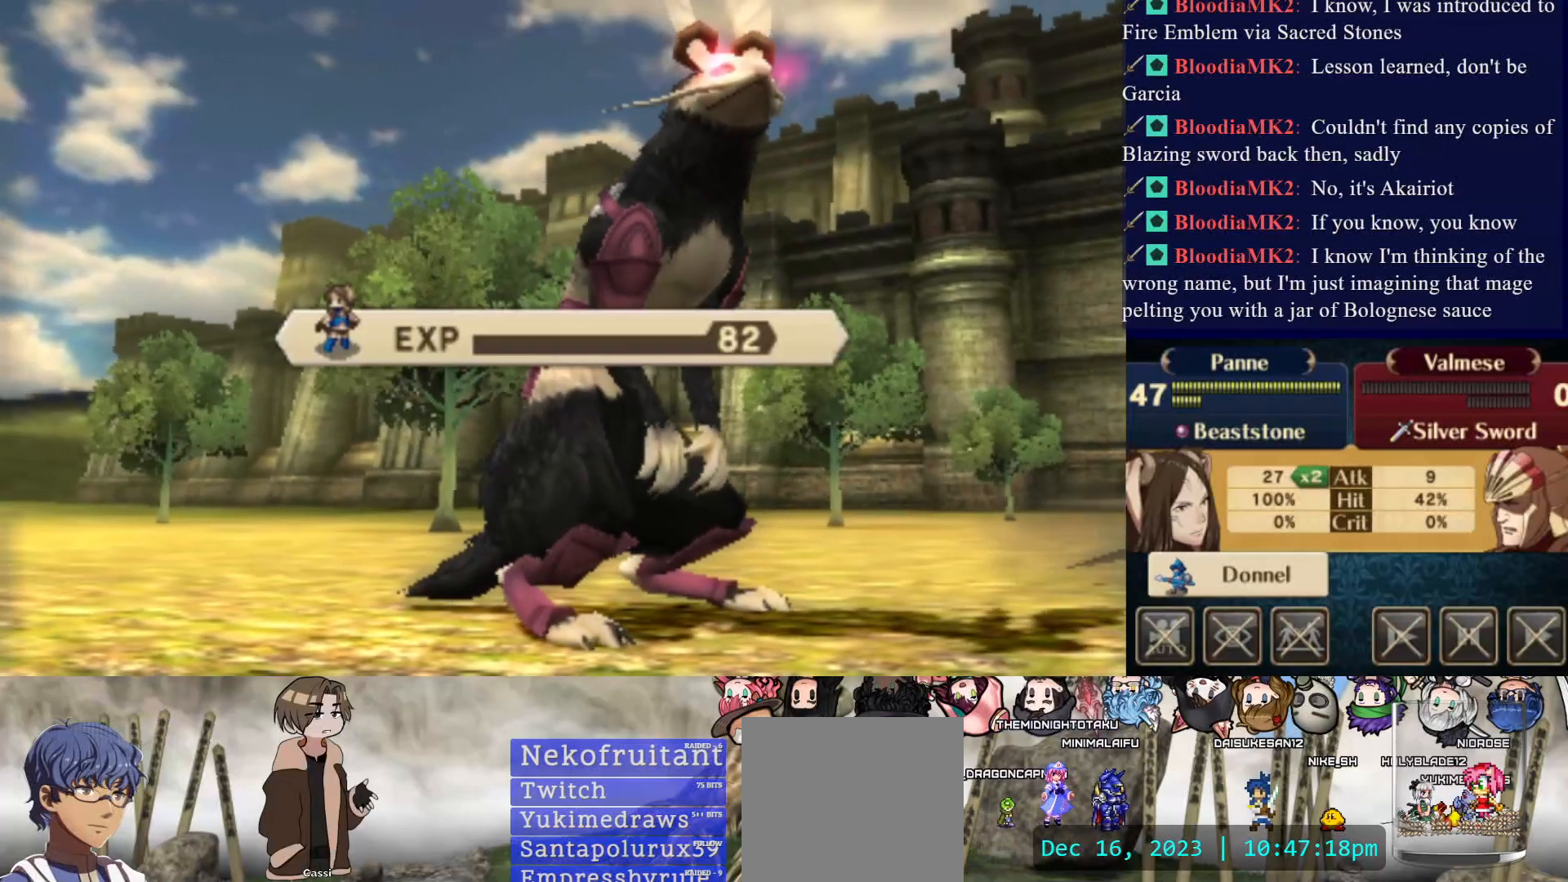
{"buttons": [], "events": [[283, "CIRCLE", "up"], [383, "CROSS", "down"], [483, "CROSS", "up"]]}
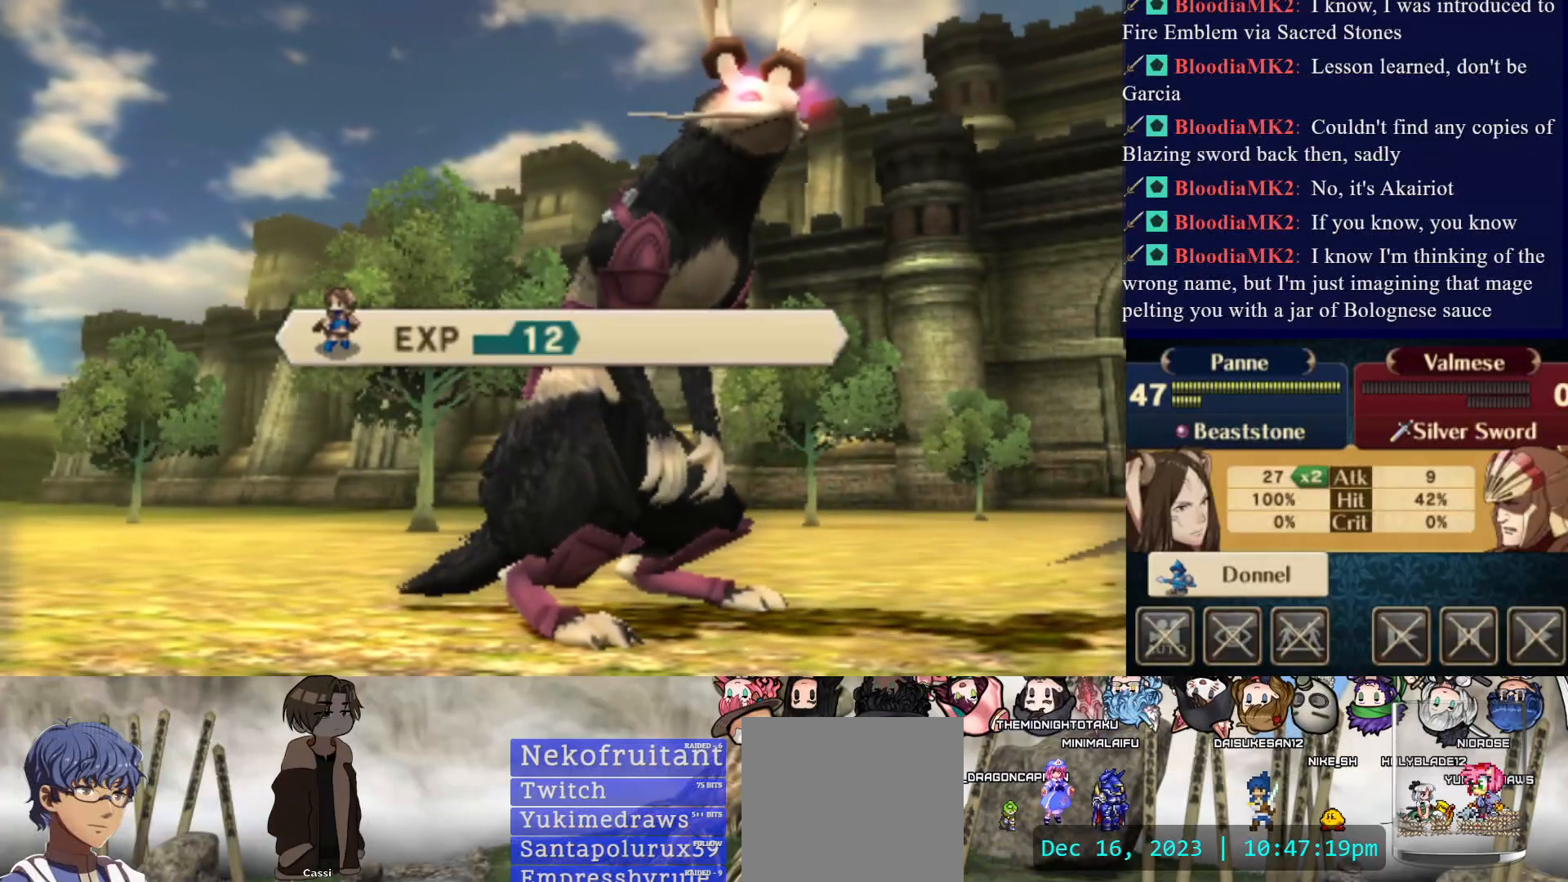
{"buttons": [], "events": [[17, "CROSS", "down"], [117, "CROSS", "up"], [167, "CROSS", "down"], [283, "CROSS", "up"], [367, "CROSS", "down"], [483, "CROSS", "up"]]}
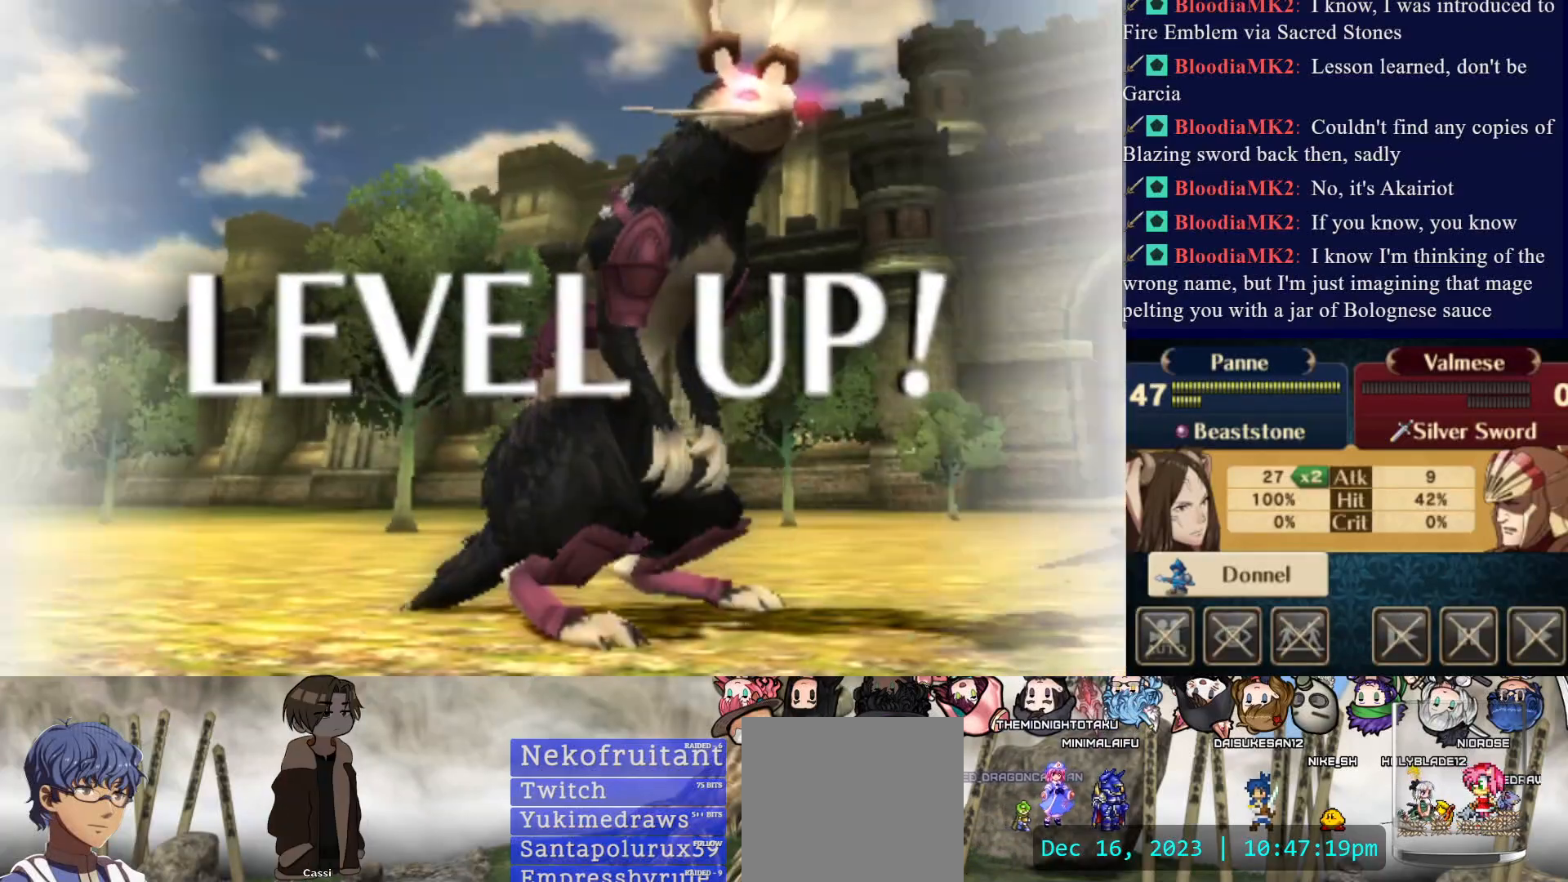
{"buttons": [], "events": [[33, "CROSS", "down"], [167, "CROSS", "up"]]}
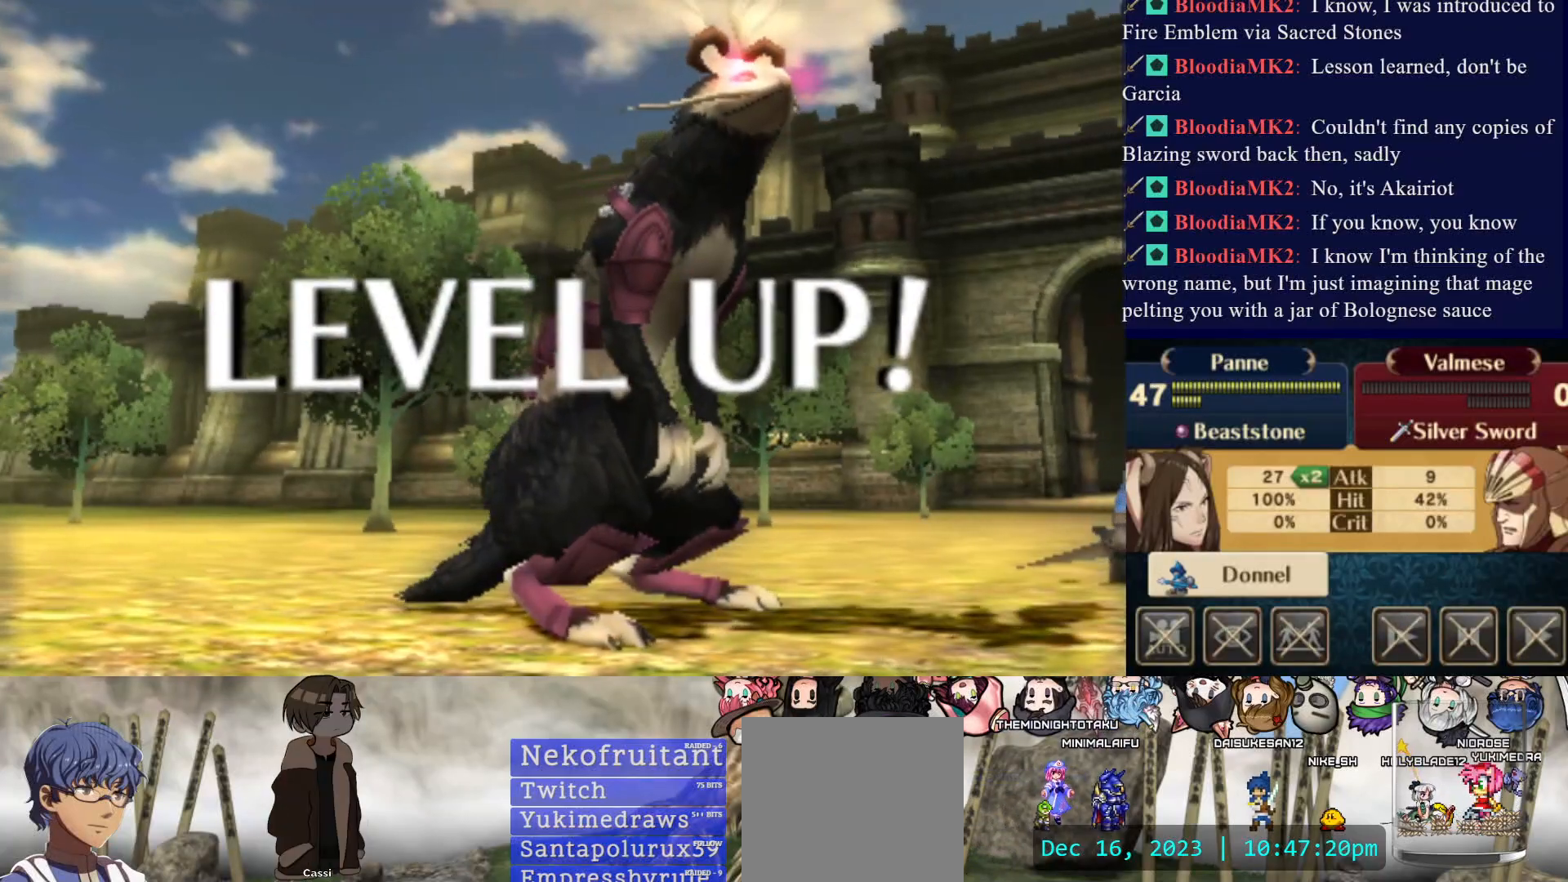
{"buttons": [], "events": []}
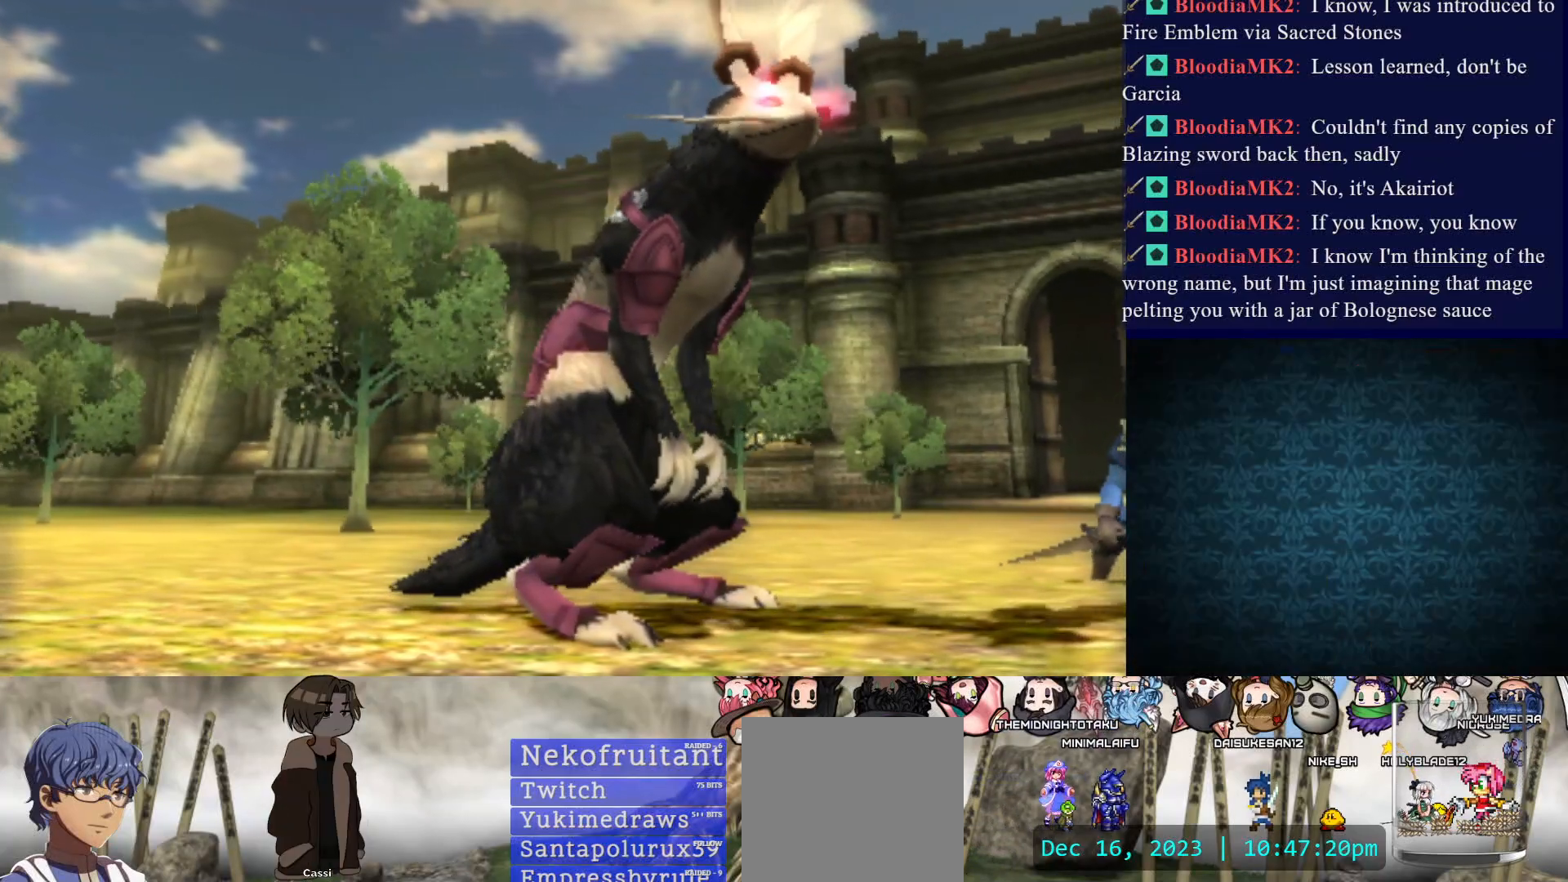
{"buttons": [], "events": []}
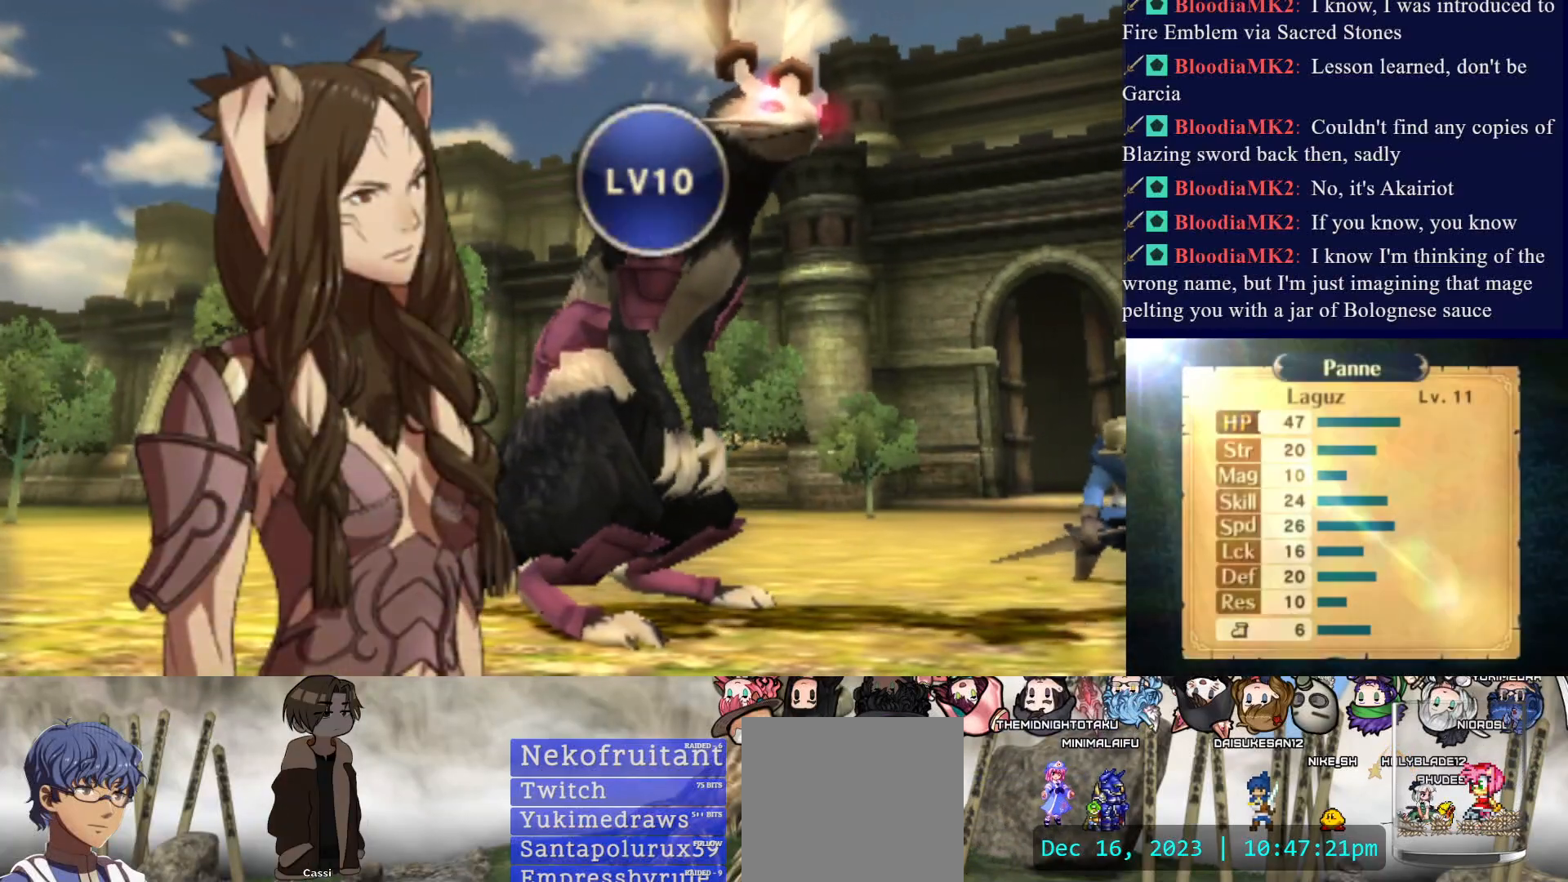
{"buttons": [], "events": []}